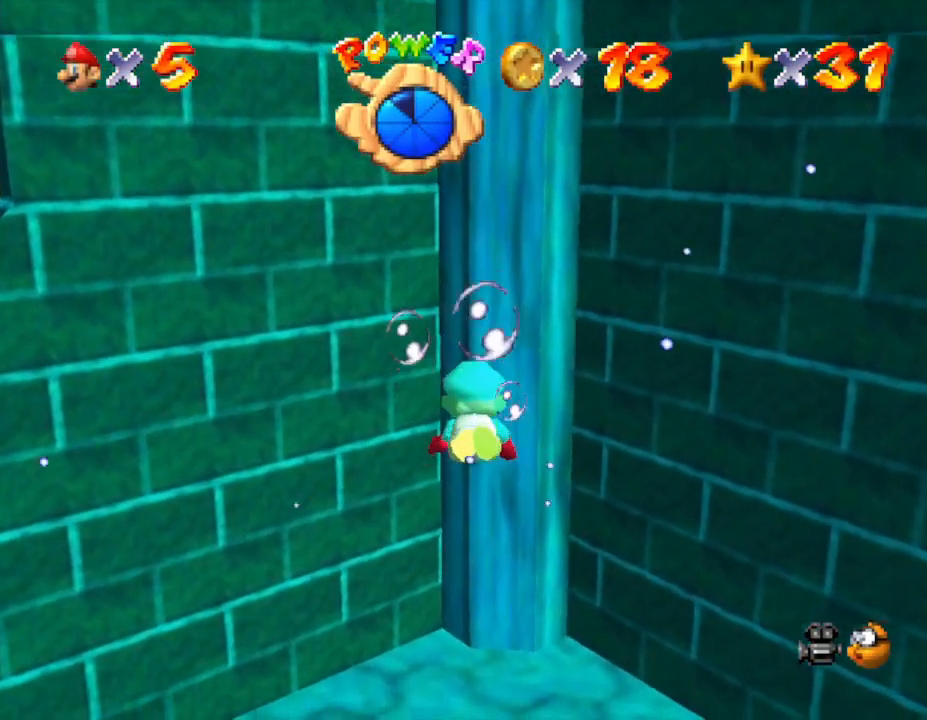
Gameplay with a controller (Nintendo layout); each line is a JSON object with the inputs held at the frame after it. "events" lists button and stick changes between this image and that frame as [ms after this image, input, new state], when the widget could be followed in between. Not read: L3 R3.
{"buttons": [], "left_stick": "up", "events": [[150, "A", "down"], [167, "left_stick", "up"], [417, "A", "up"]]}
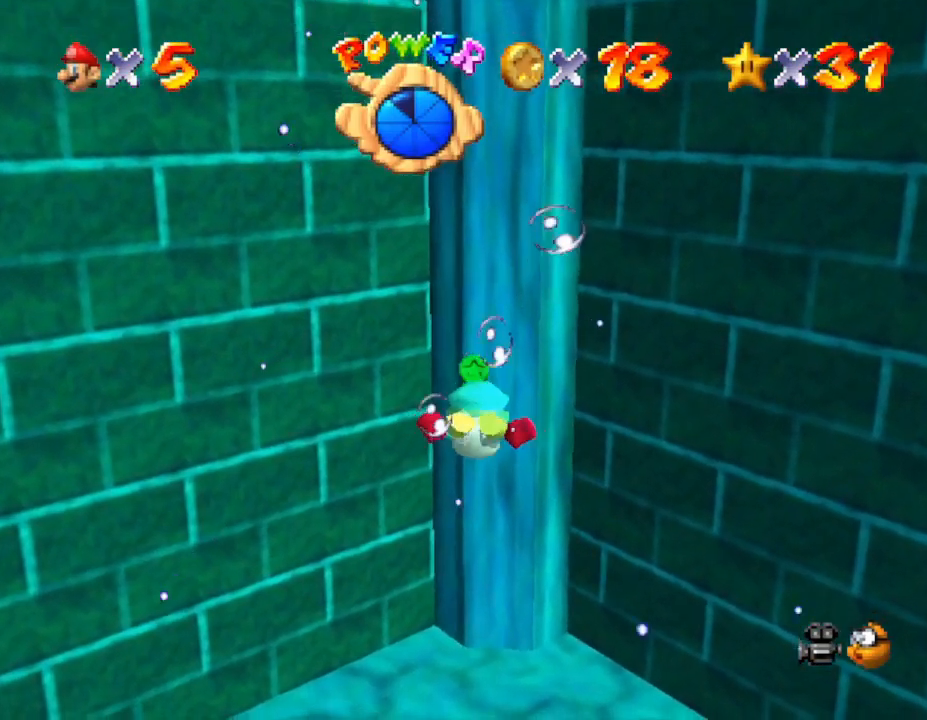
{"buttons": ["A"], "left_stick": "center", "events": [[50, "left_stick", "center"], [317, "A", "down"]]}
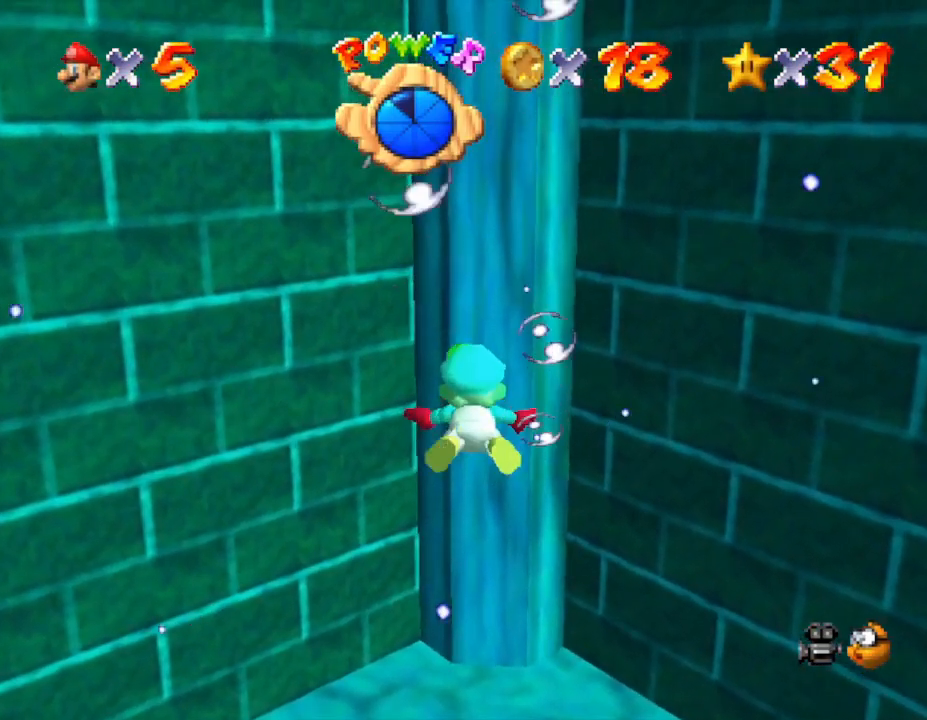
{"buttons": ["A"], "left_stick": "center", "events": [[67, "A", "up"], [67, "left_stick", "up"], [417, "left_stick", "center"], [450, "A", "down"]]}
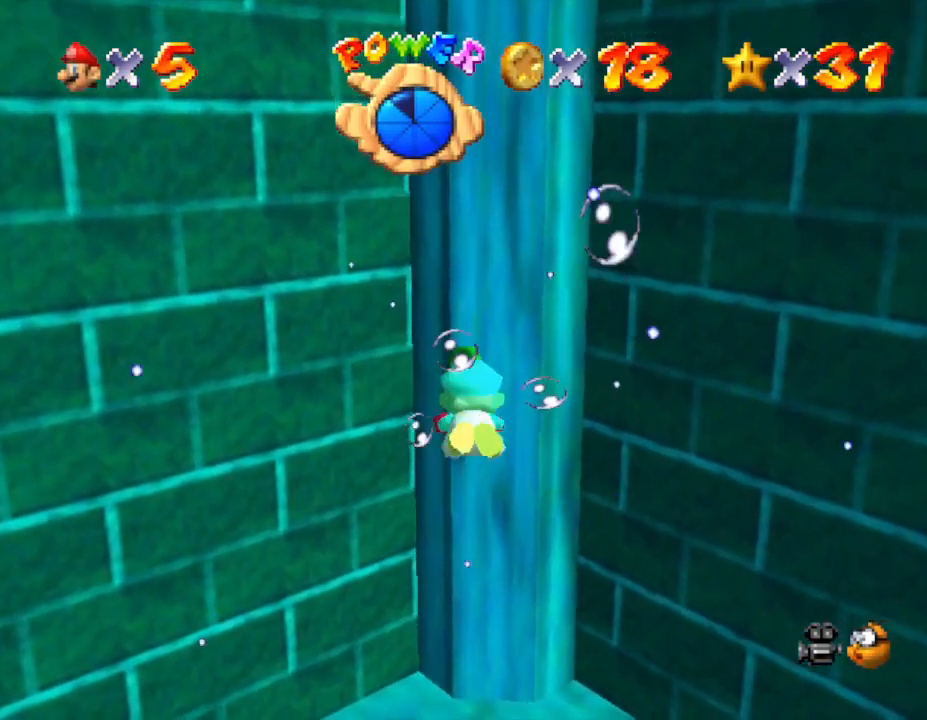
{"buttons": [], "left_stick": "center", "events": [[217, "A", "up"]]}
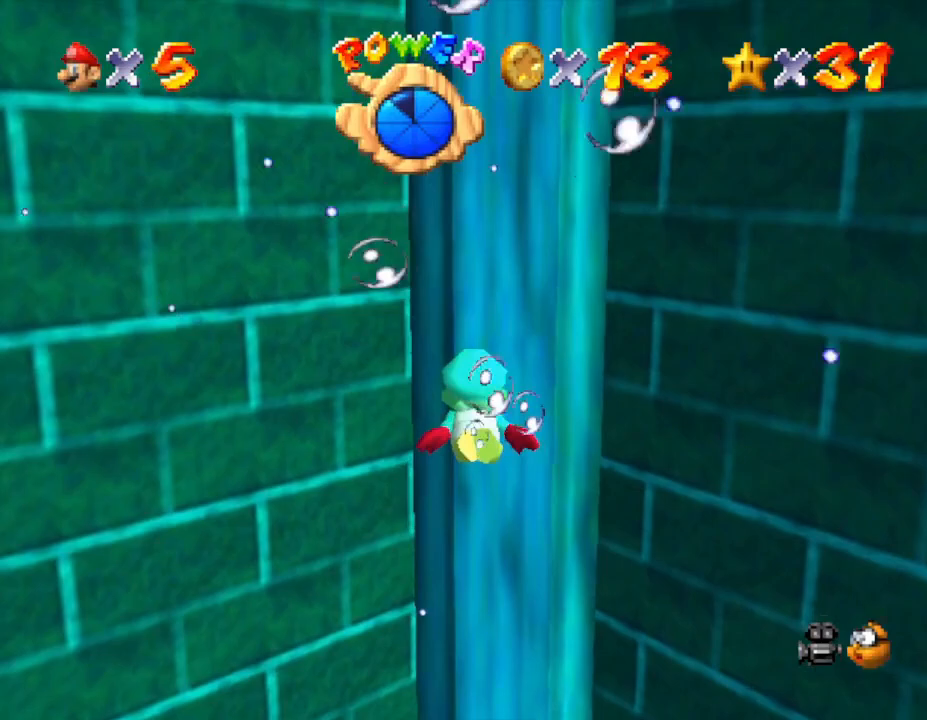
{"buttons": [], "left_stick": "up", "events": [[83, "left_stick", "up"], [150, "A", "down"], [383, "A", "up"]]}
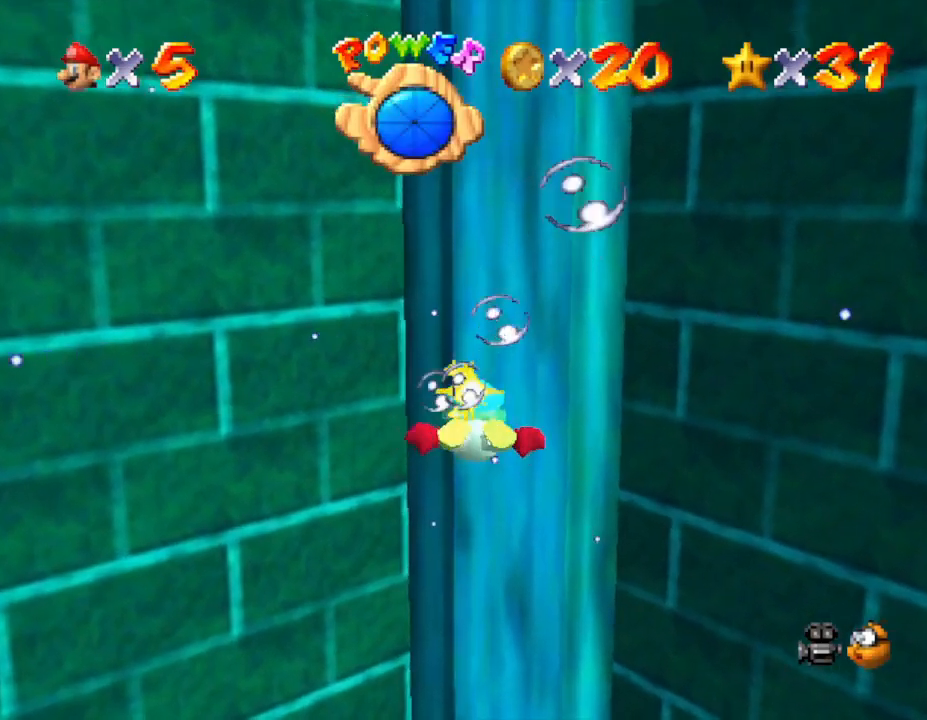
{"buttons": [], "left_stick": "center", "events": [[33, "left_stick", "center"]]}
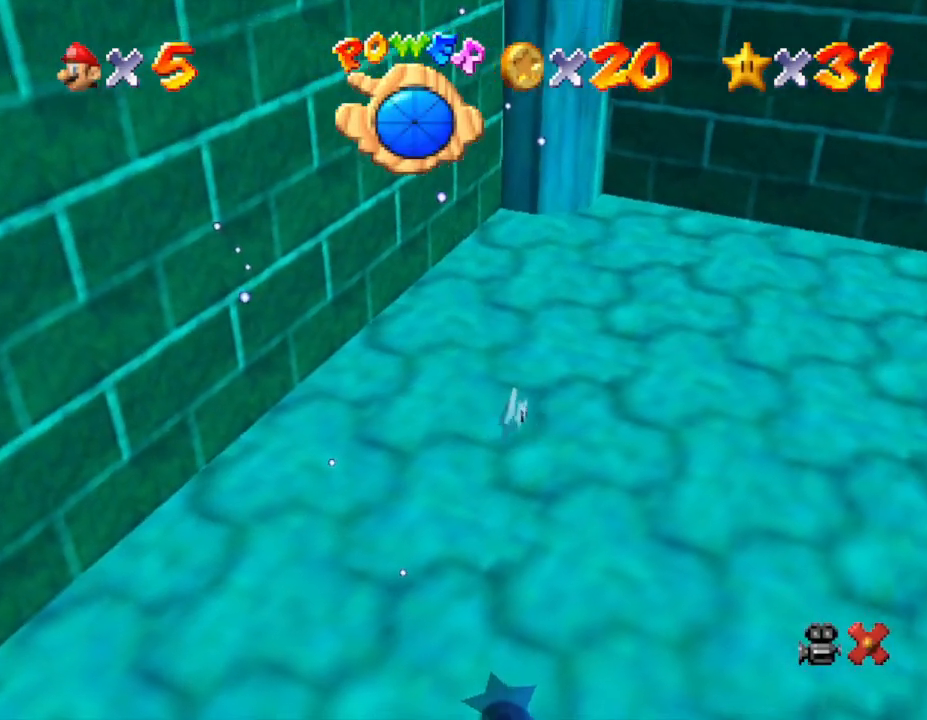
{"buttons": [], "left_stick": "center", "events": []}
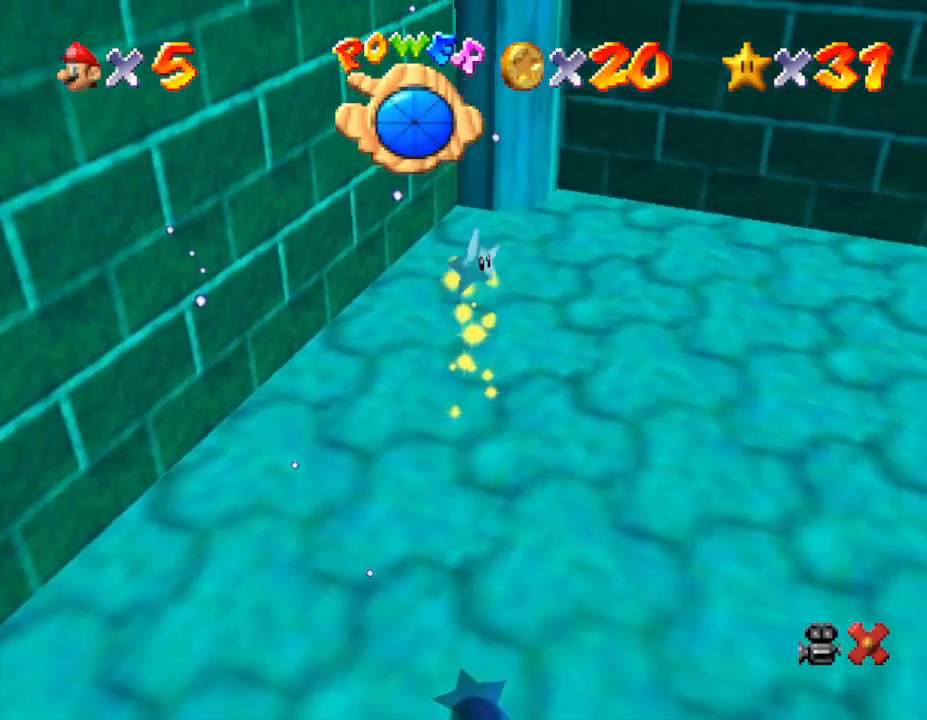
{"buttons": [], "left_stick": "center", "events": []}
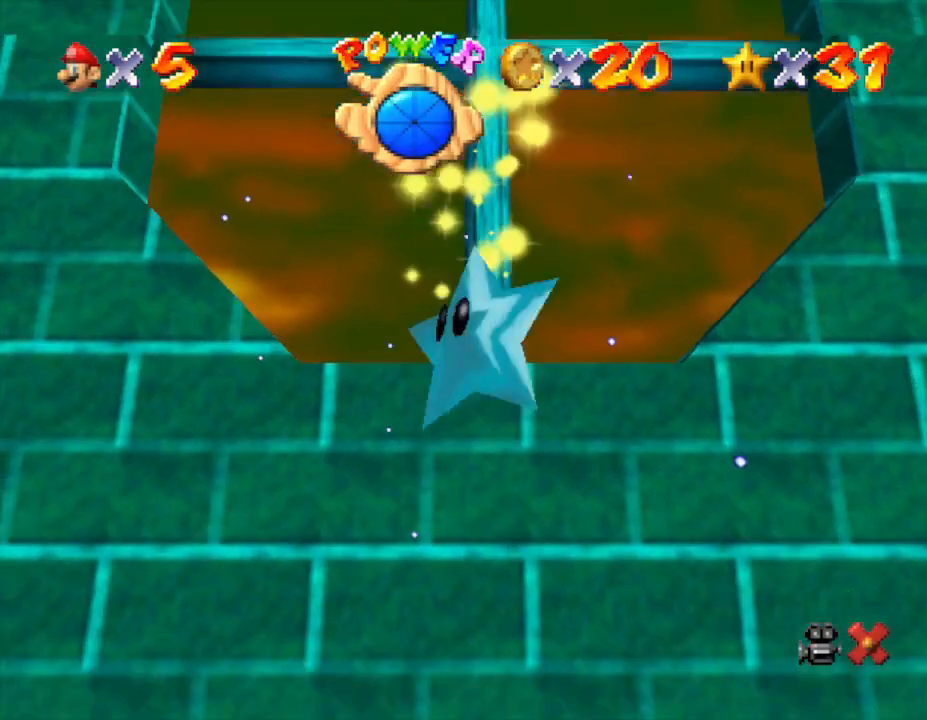
{"buttons": [], "left_stick": "center", "events": []}
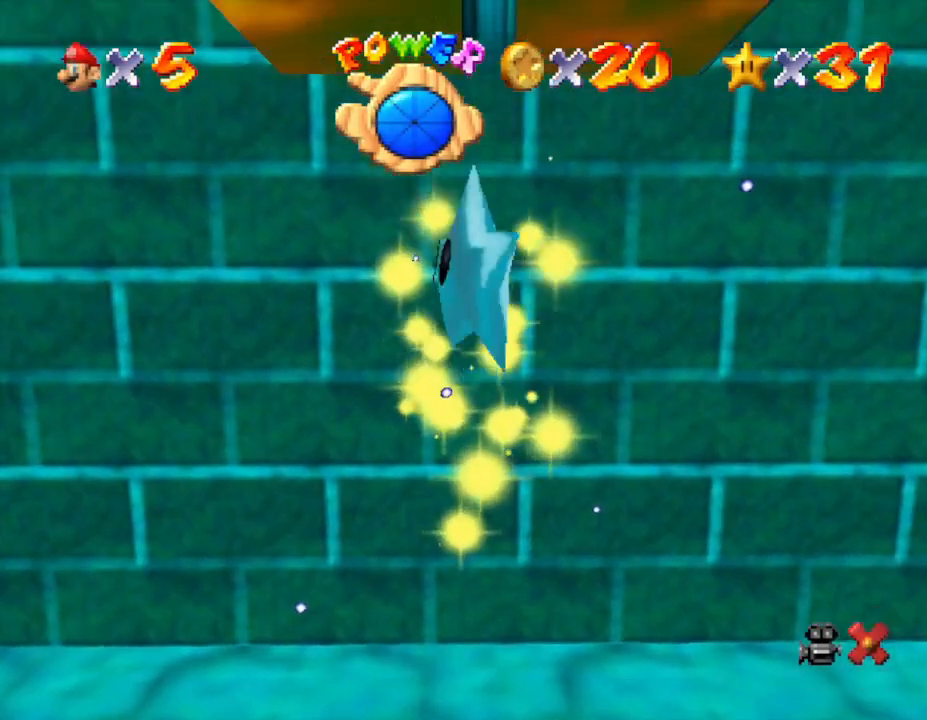
{"buttons": [], "left_stick": "center", "events": []}
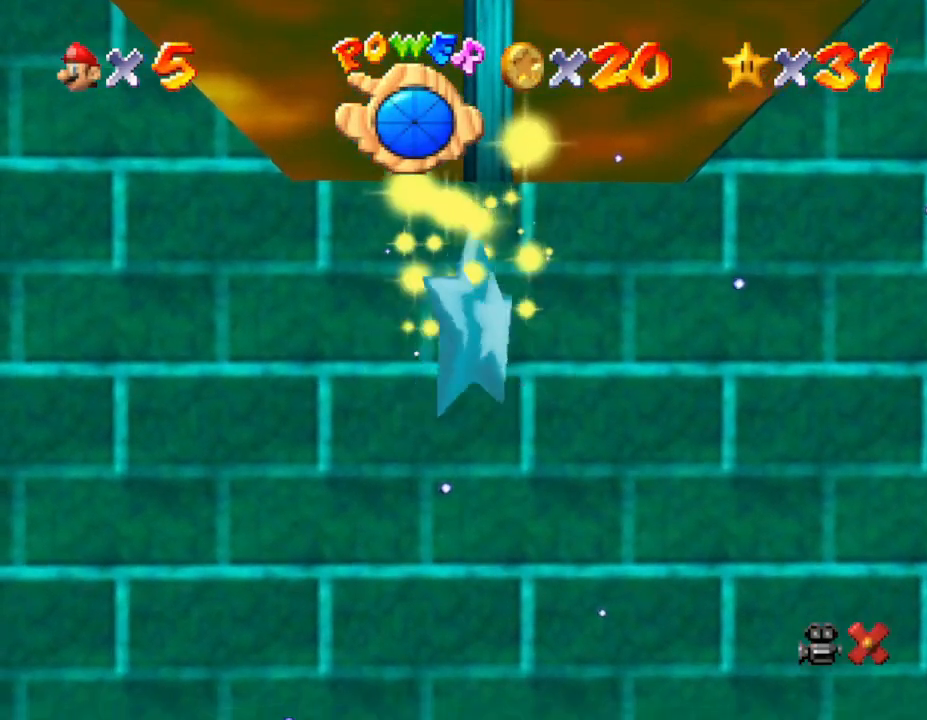
{"buttons": [], "left_stick": "center", "events": []}
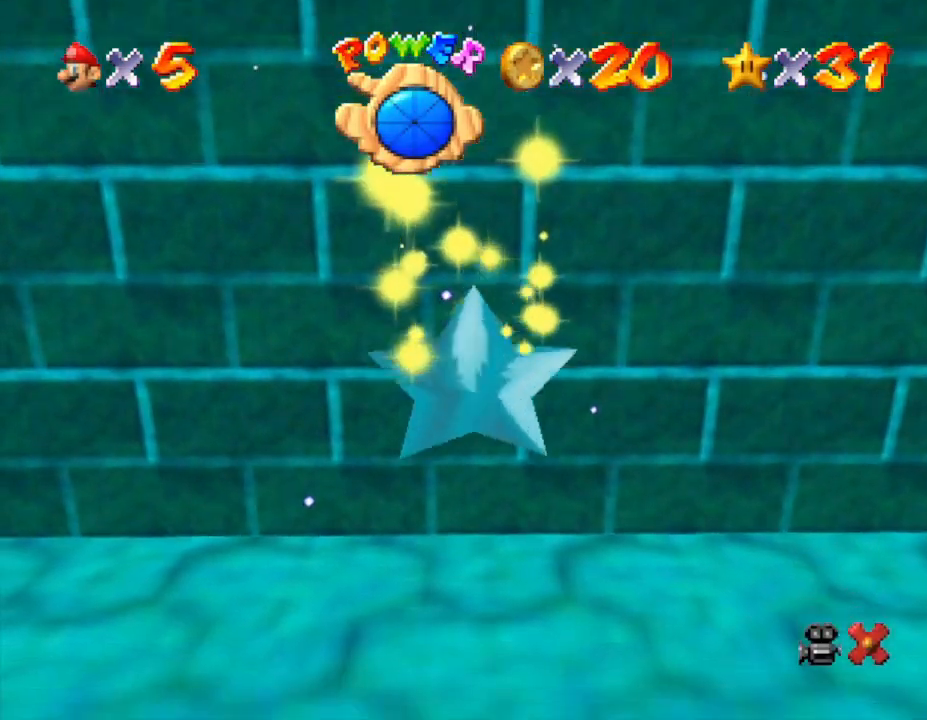
{"buttons": [], "left_stick": "right", "events": [[233, "left_stick", "right"]]}
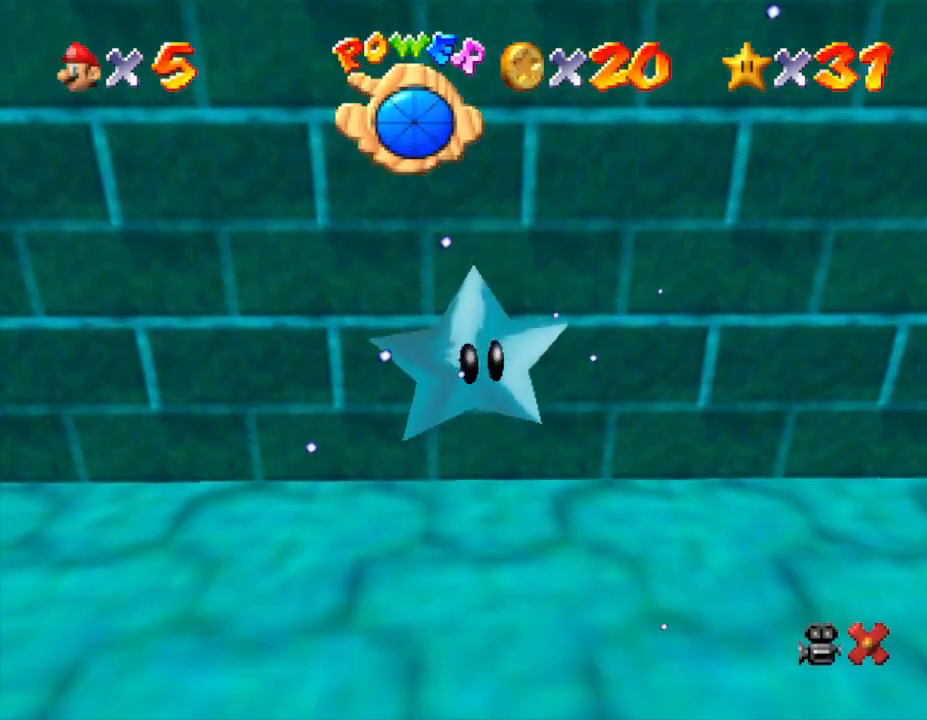
{"buttons": [], "left_stick": "right", "events": []}
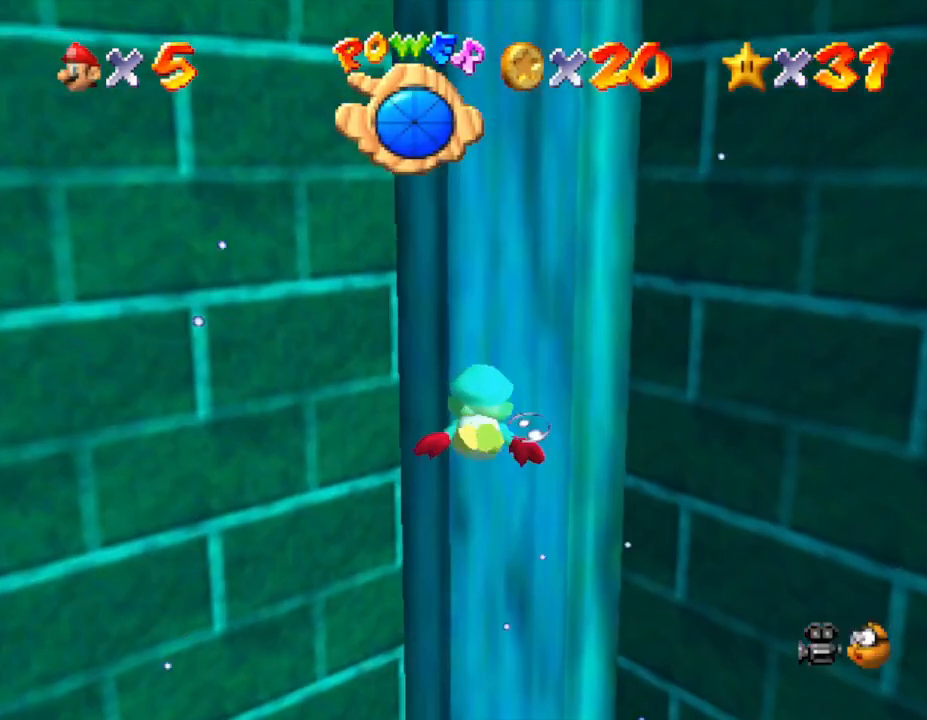
{"buttons": [], "left_stick": "right", "events": [[67, "A", "down"], [350, "A", "up"]]}
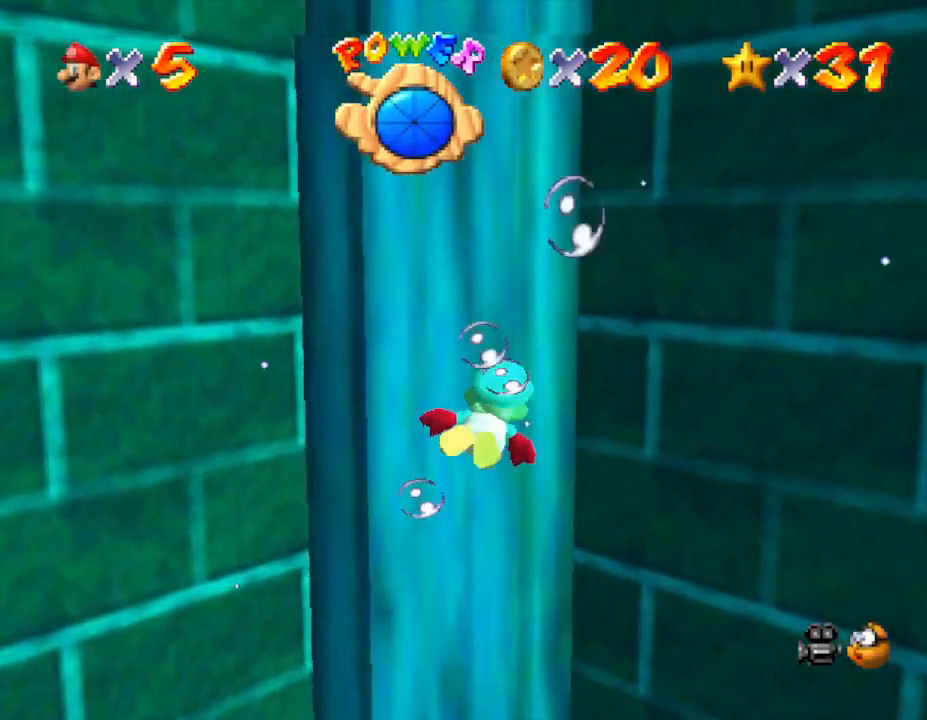
{"buttons": ["A"], "left_stick": "right", "events": [[250, "A", "down"]]}
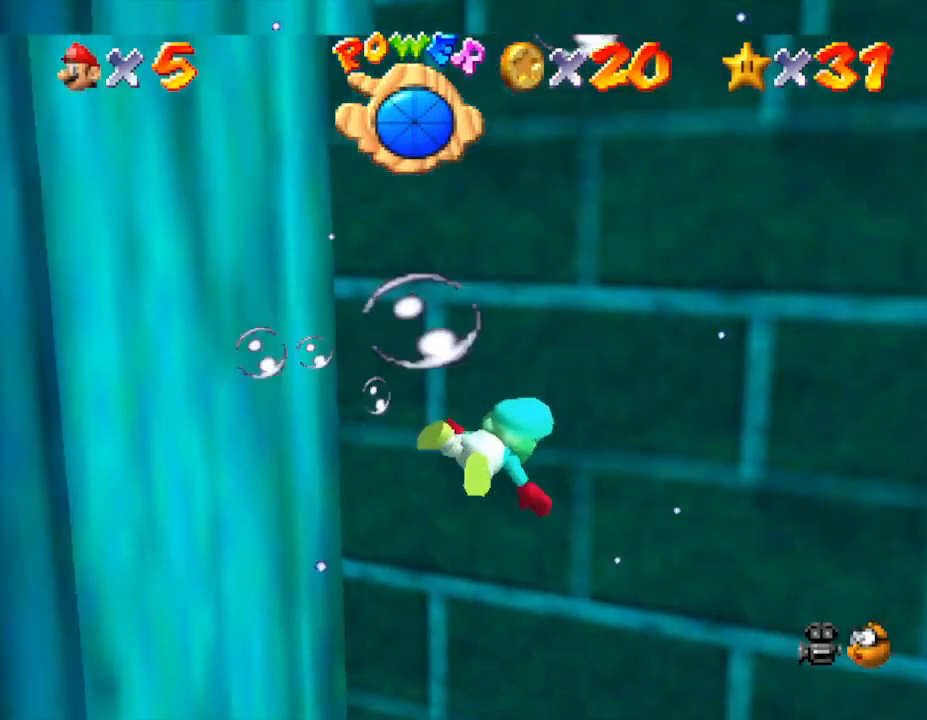
{"buttons": ["A"], "left_stick": "right", "events": [[17, "A", "up"], [333, "A", "down"]]}
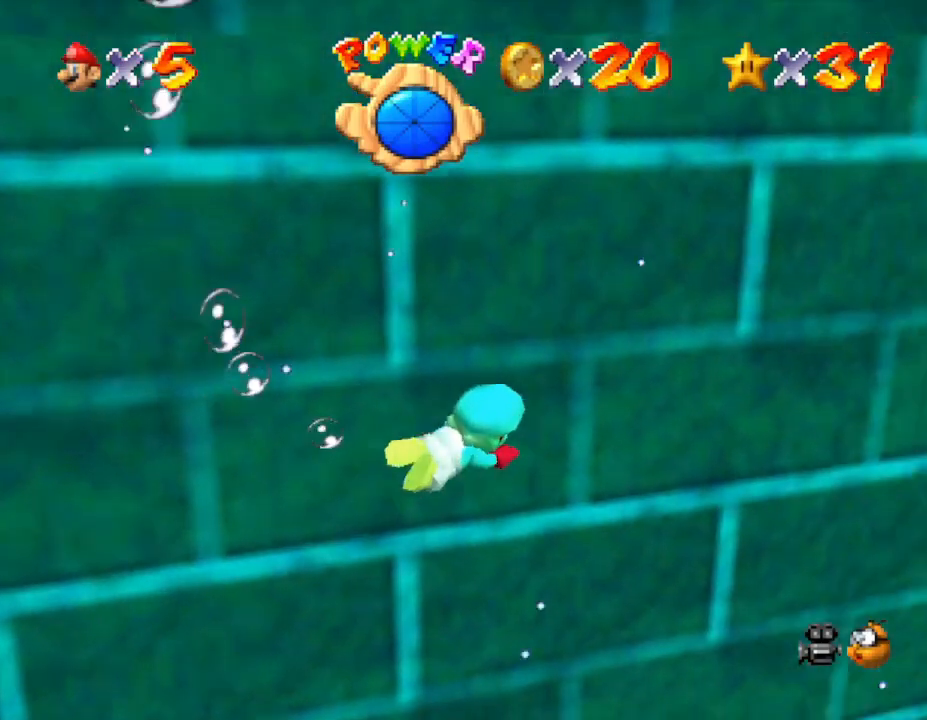
{"buttons": ["A"], "left_stick": "up-right", "events": [[200, "A", "up"], [467, "left_stick", "up-right"], [500, "A", "down"]]}
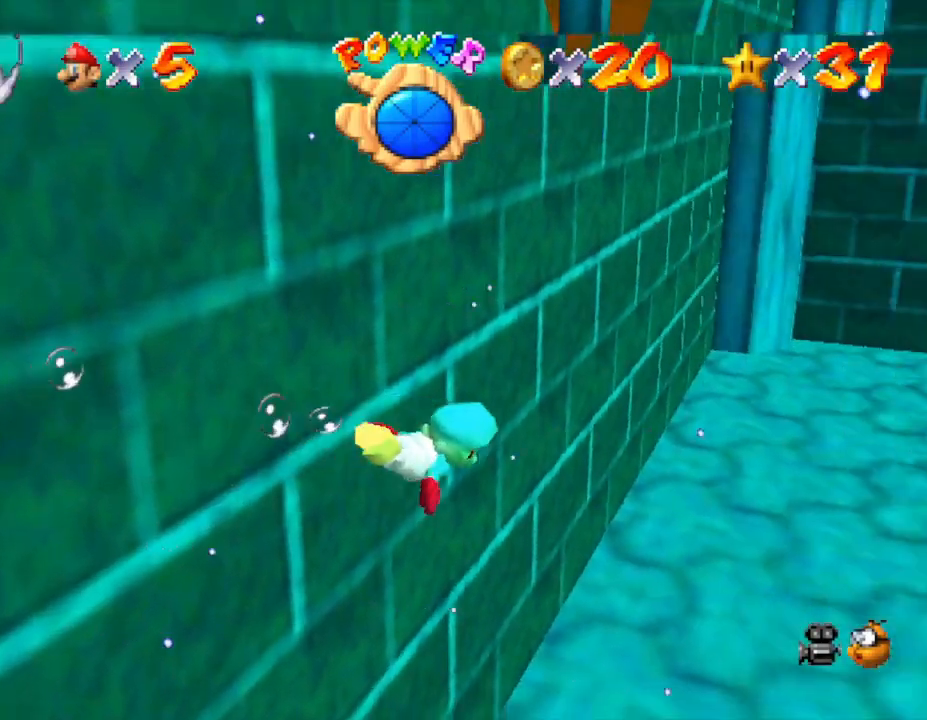
{"buttons": [], "left_stick": "center", "events": [[200, "left_stick", "center"], [383, "A", "up"]]}
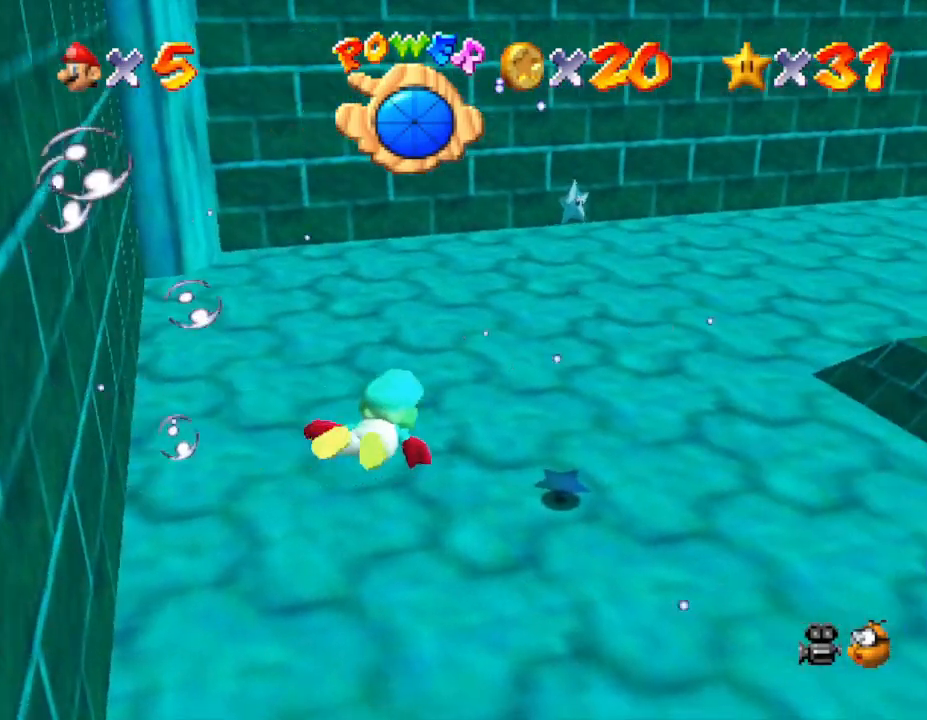
{"buttons": ["A"], "left_stick": "down-left", "events": [[100, "left_stick", "left"], [217, "left_stick", "down-left"], [283, "A", "down"]]}
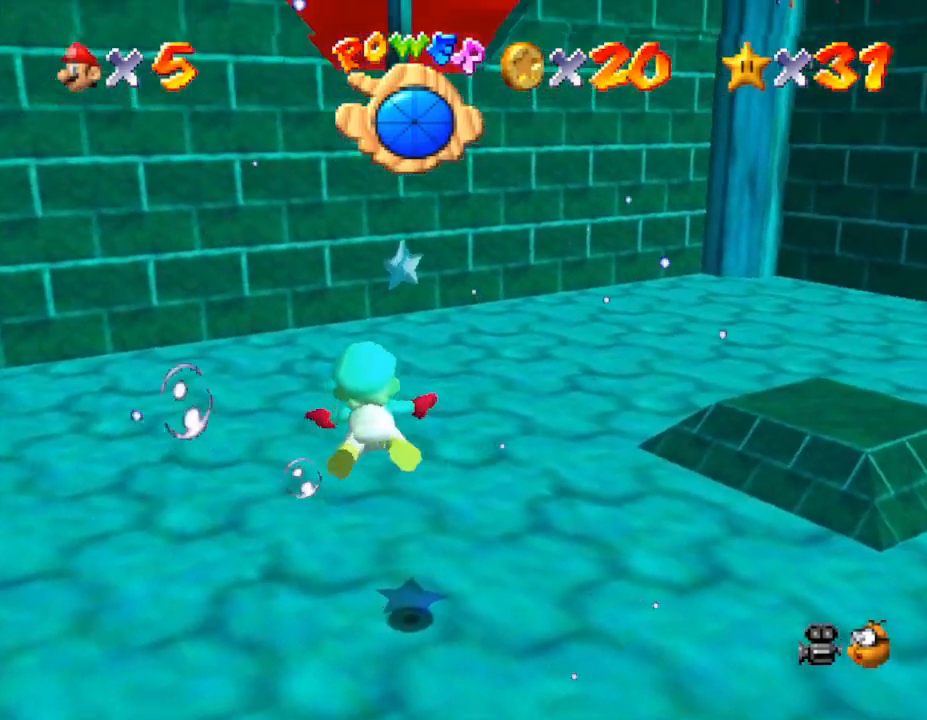
{"buttons": ["A"], "left_stick": "center", "events": [[17, "A", "up"], [17, "left_stick", "center"], [367, "A", "down"]]}
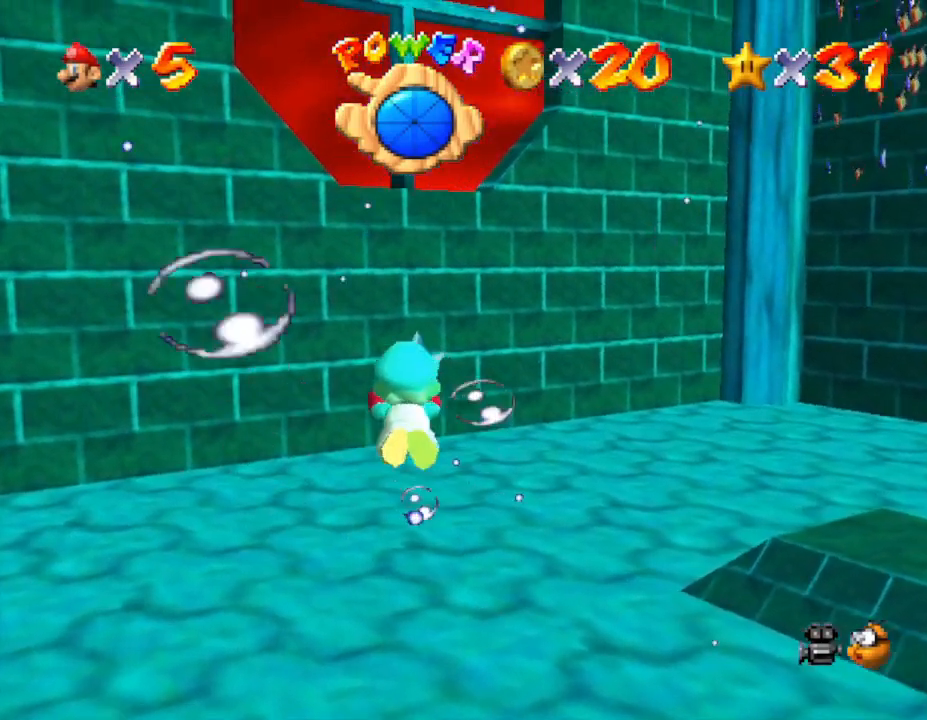
{"buttons": ["A"], "left_stick": "center", "events": [[150, "A", "up"], [233, "left_stick", "up"], [483, "left_stick", "center"], [500, "A", "down"]]}
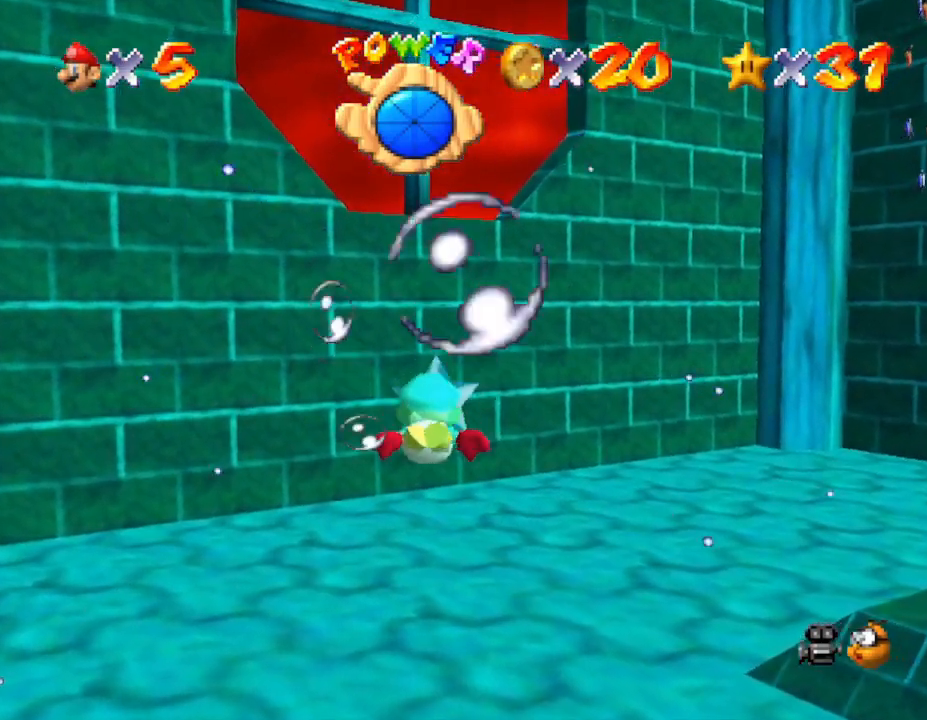
{"buttons": [], "left_stick": "center", "events": [[317, "A", "up"]]}
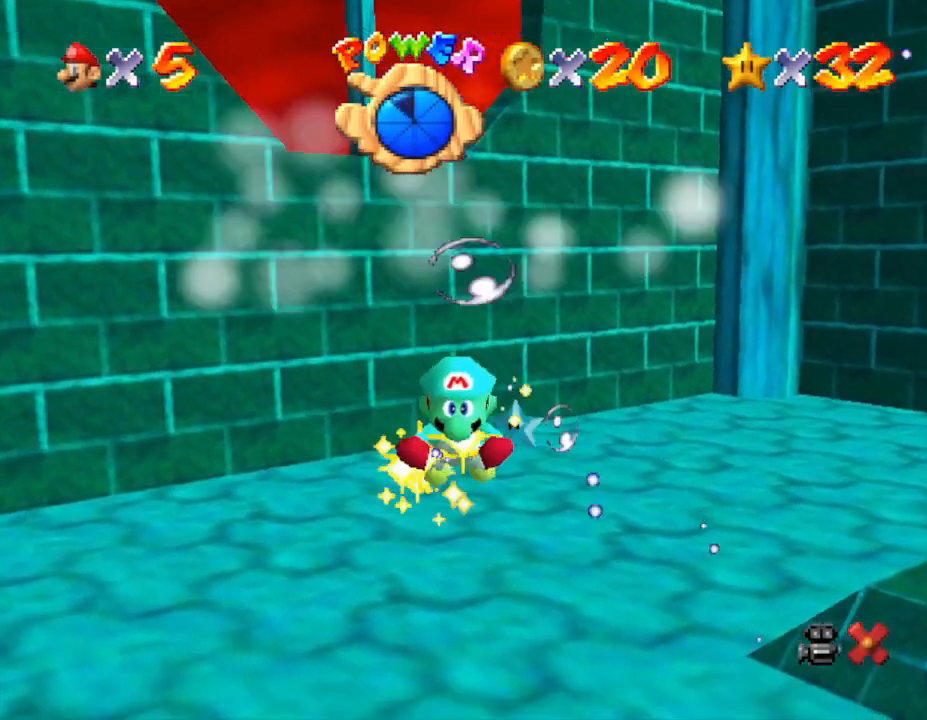
{"buttons": [], "left_stick": "center", "events": []}
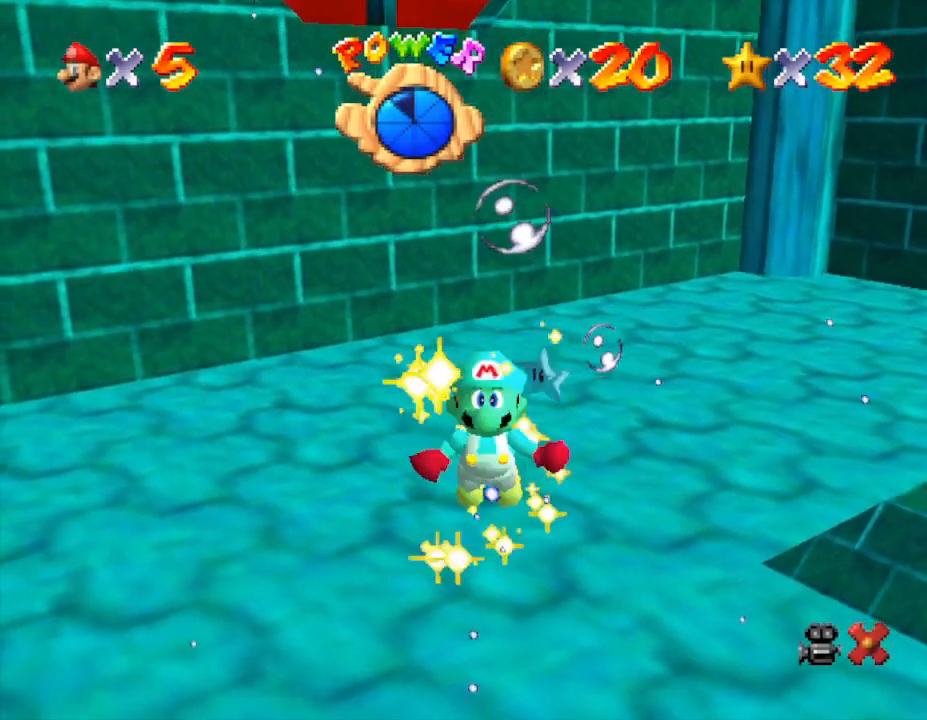
{"buttons": [], "left_stick": "center", "events": []}
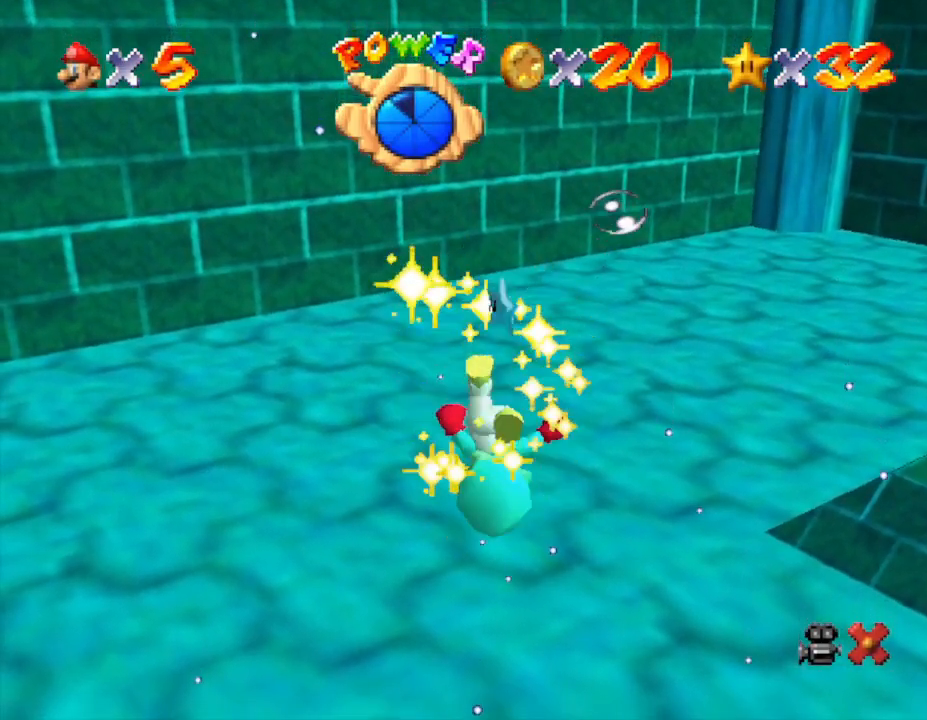
{"buttons": [], "left_stick": "center", "events": []}
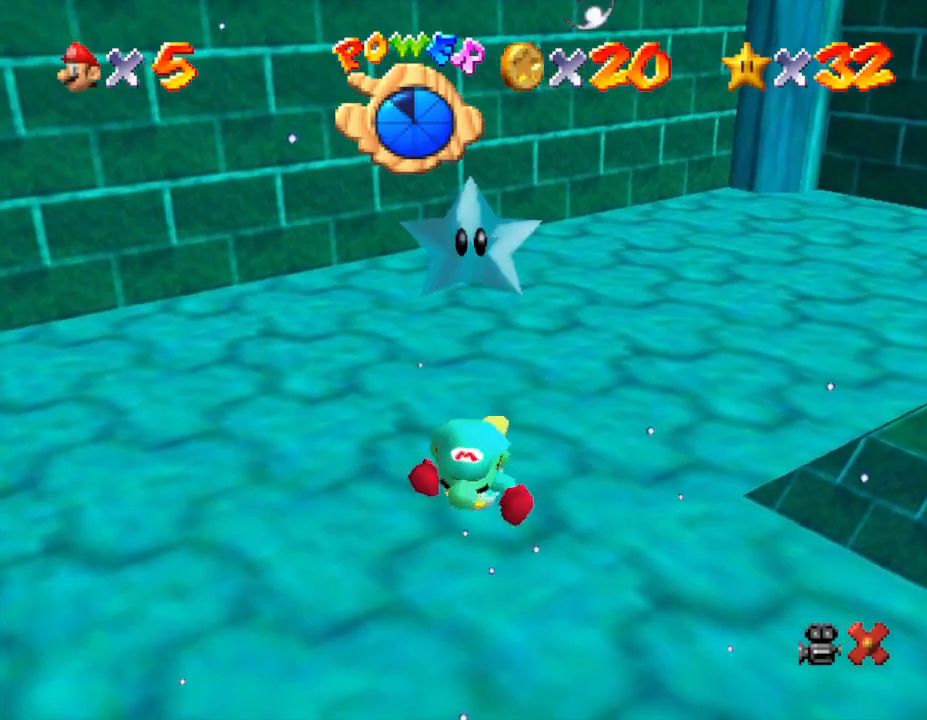
{"buttons": [], "left_stick": "center", "events": []}
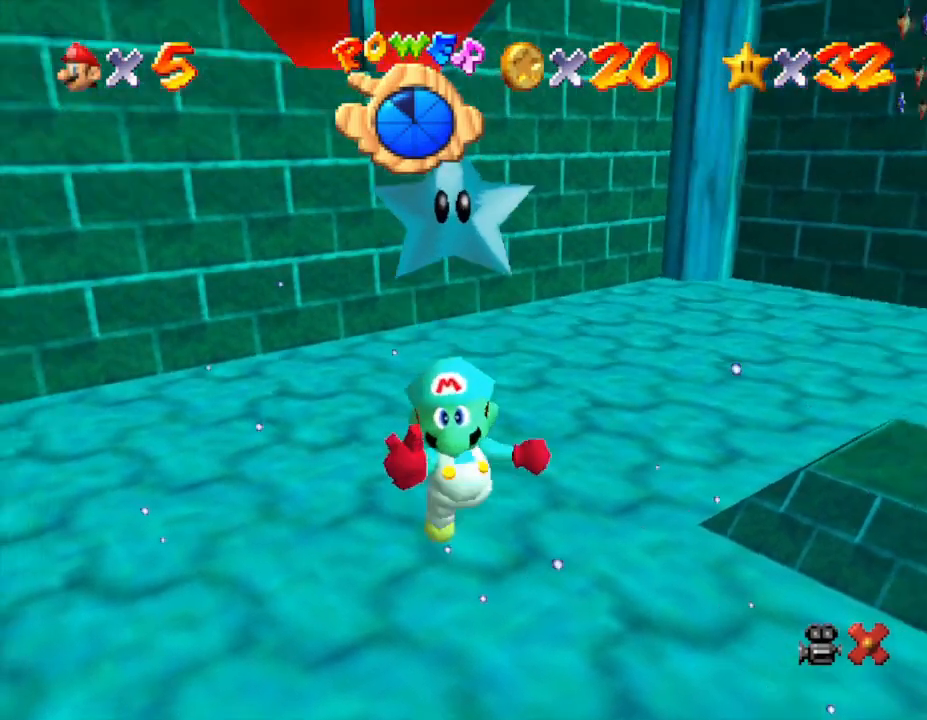
{"buttons": [], "left_stick": "center", "events": []}
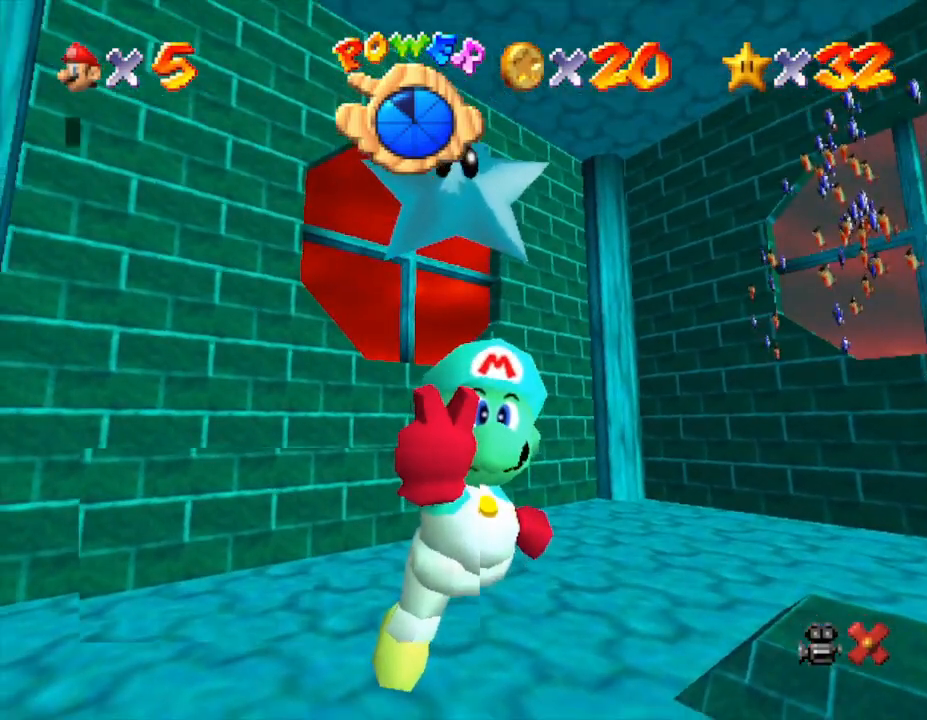
{"buttons": [], "left_stick": "center", "events": []}
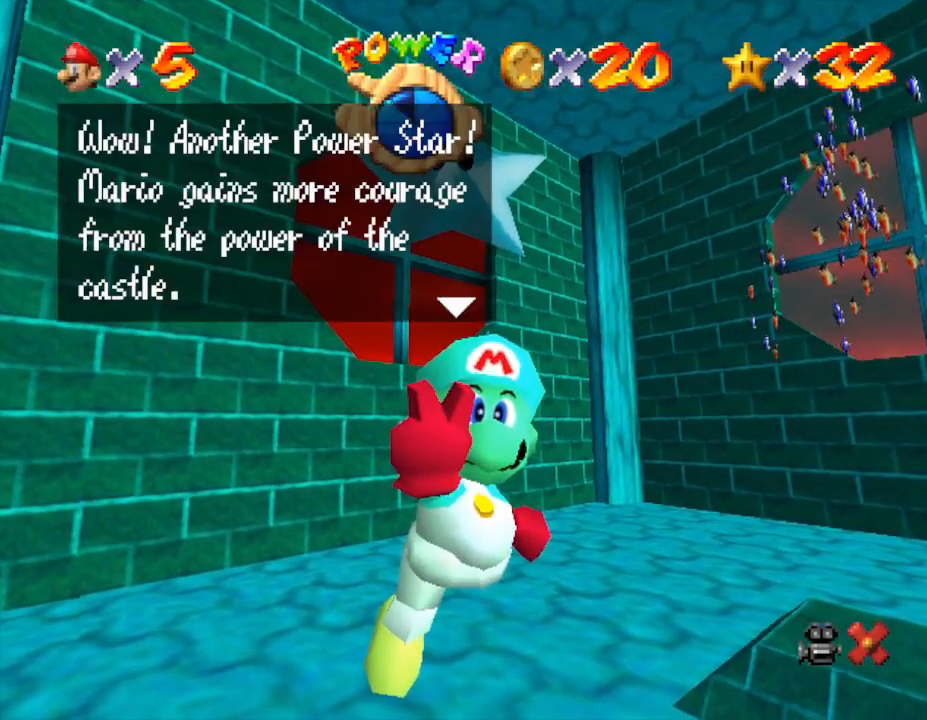
{"buttons": [], "left_stick": "center", "events": [[400, "A", "down"], [483, "A", "up"]]}